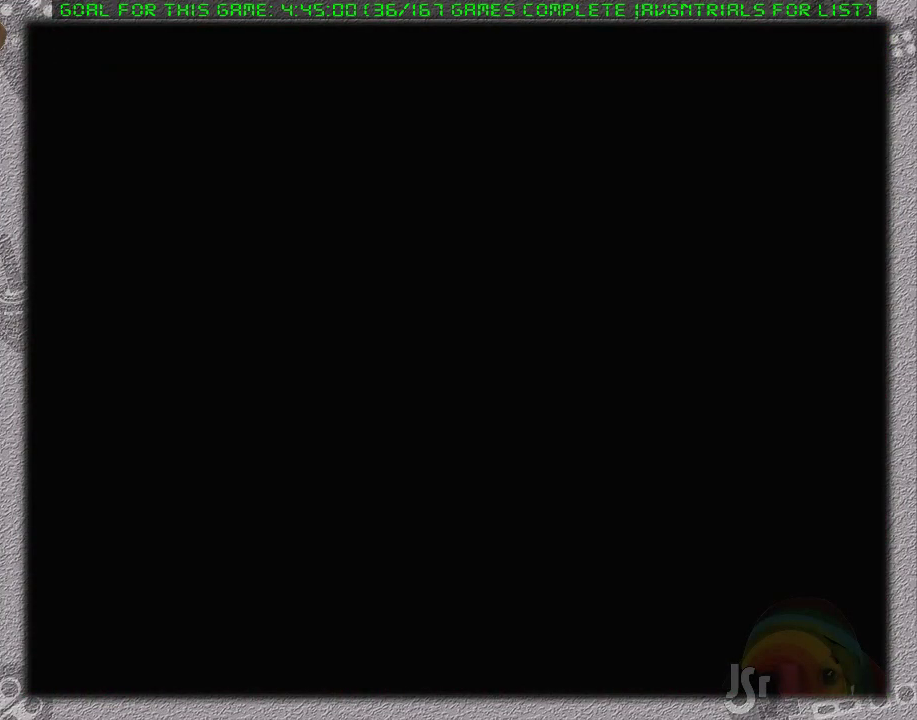
Gameplay with a controller (Nintendo layout); each line is a JSON object with the inputs held at the frame after it. "events" lists button and stick changes between this image and that frame as [ms after this image, input, new state], when the widget could be followed in between. Not read: L3 R3.
{"buttons": [], "events": [[67, "L1", "up"], [100, "A", "up"], [200, "A", "down"], [200, "L1", "down"], [250, "A", "up"], [283, "L1", "up"], [367, "A", "down"], [467, "A", "up"]]}
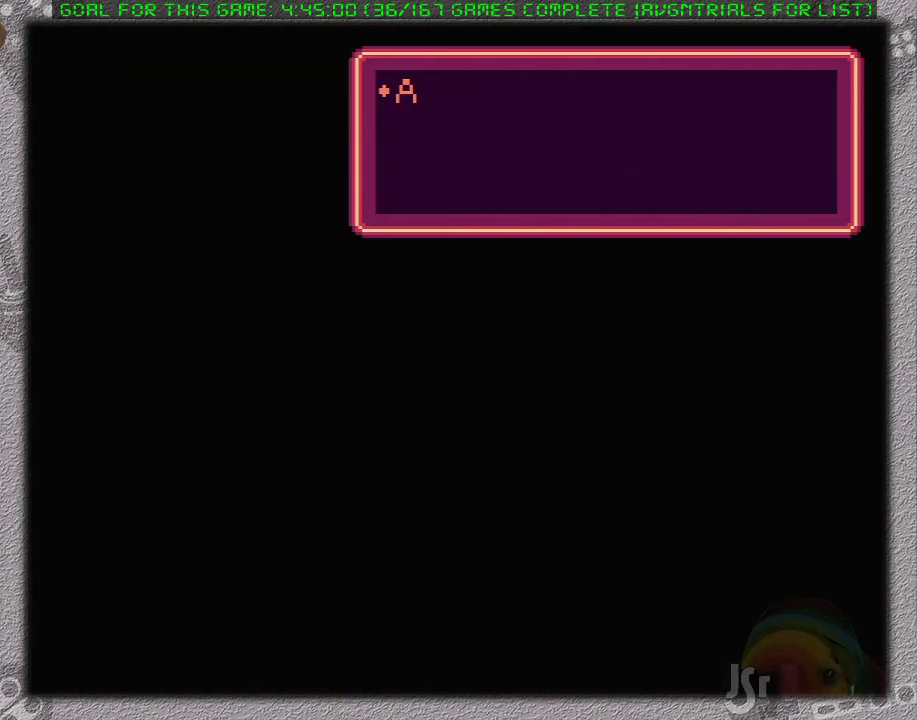
{"buttons": [], "events": [[33, "A", "down"], [33, "L1", "down"], [133, "A", "up"], [167, "L1", "up"], [183, "A", "down"], [233, "L1", "down"], [283, "A", "up"], [317, "L1", "up"], [383, "A", "down"], [417, "L1", "down"], [467, "A", "up"], [500, "L1", "up"]]}
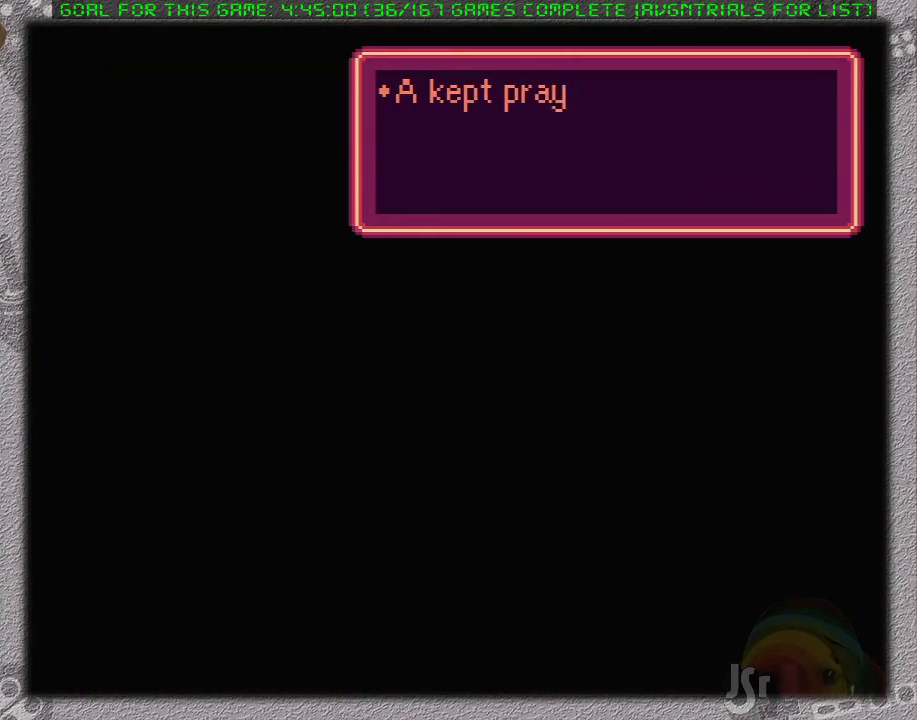
{"buttons": ["A", "L1"], "events": [[33, "A", "down"], [100, "L1", "down"], [133, "A", "up"], [233, "L1", "up"], [317, "L1", "down"], [350, "A", "down"], [417, "L1", "up"], [433, "A", "up"], [483, "A", "down"], [483, "L1", "down"]]}
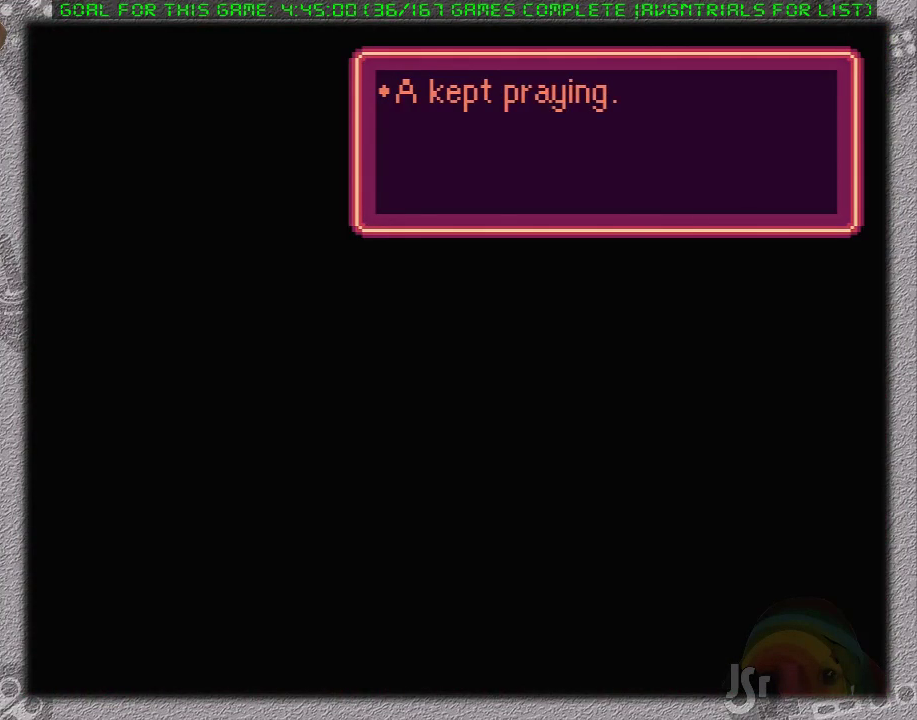
{"buttons": ["A", "L1"], "events": [[100, "A", "up"], [100, "L1", "up"], [167, "A", "down"], [183, "L1", "down"], [250, "A", "up"], [283, "L1", "up"], [317, "A", "down"], [367, "L1", "down"], [417, "A", "up"], [467, "A", "down"]]}
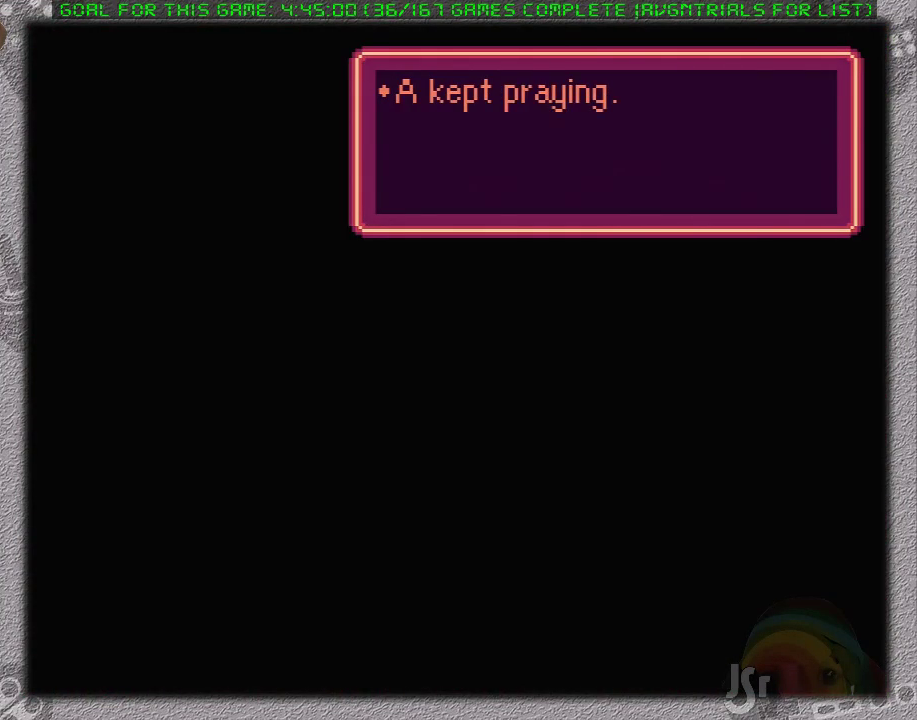
{"buttons": ["A"], "events": [[100, "A", "up"], [133, "A", "down"], [133, "L1", "up"], [217, "A", "up"], [217, "L1", "down"], [283, "A", "down"], [317, "L1", "up"], [417, "A", "up"], [417, "L1", "down"], [450, "A", "down"], [500, "L1", "up"]]}
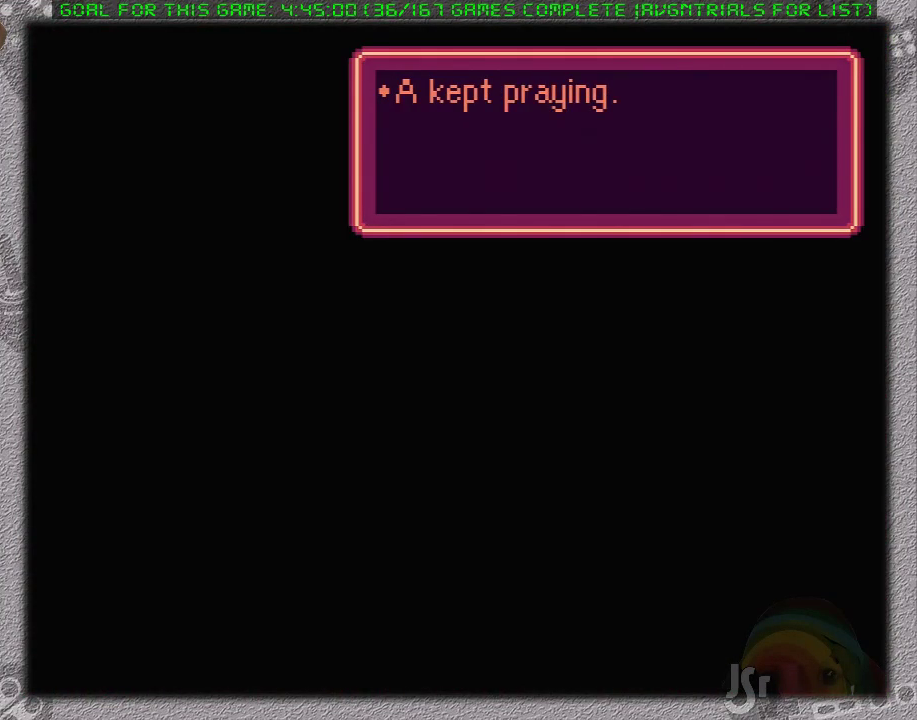
{"buttons": ["A", "L1"], "events": [[67, "A", "up"], [133, "A", "down"], [133, "L1", "down"], [200, "L1", "up"], [233, "A", "up"], [283, "A", "down"], [283, "L1", "down"], [383, "A", "up"], [383, "L1", "up"], [483, "A", "down"], [483, "L1", "down"]]}
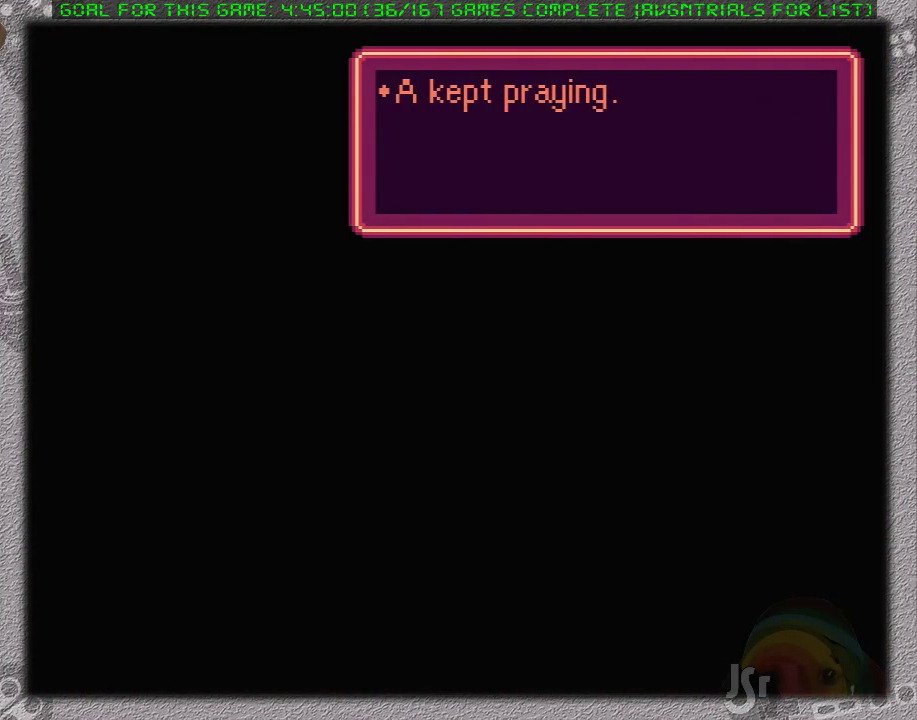
{"buttons": ["A"], "events": [[67, "A", "up"], [117, "L1", "up"], [133, "A", "down"], [200, "L1", "down"], [283, "L1", "up"], [383, "L1", "down"], [417, "A", "up"], [483, "A", "down"], [483, "L1", "up"]]}
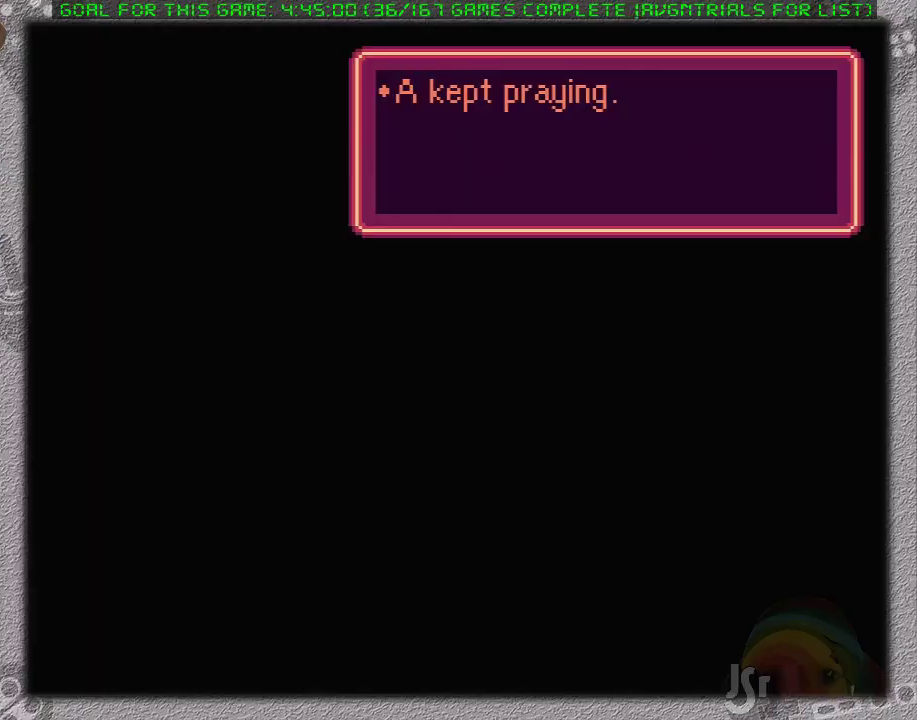
{"buttons": ["A", "L1"], "events": [[33, "L1", "down"], [83, "A", "up"], [117, "A", "down"], [117, "L1", "up"], [233, "A", "up"], [300, "A", "down"], [367, "A", "up"], [433, "L1", "down"], [450, "A", "down"]]}
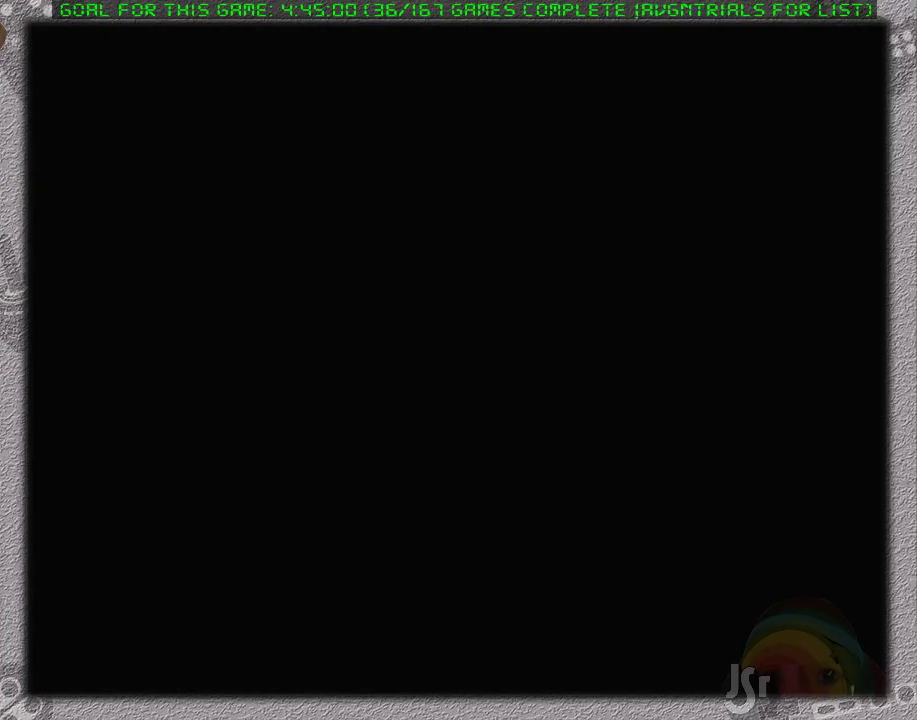
{"buttons": ["L1"], "events": [[17, "L1", "up"], [50, "A", "up"], [117, "L1", "down"], [150, "A", "down"], [183, "L1", "up"], [200, "A", "up"], [300, "L1", "down"], [333, "A", "down"], [400, "L1", "up"], [433, "A", "up"], [483, "L1", "down"]]}
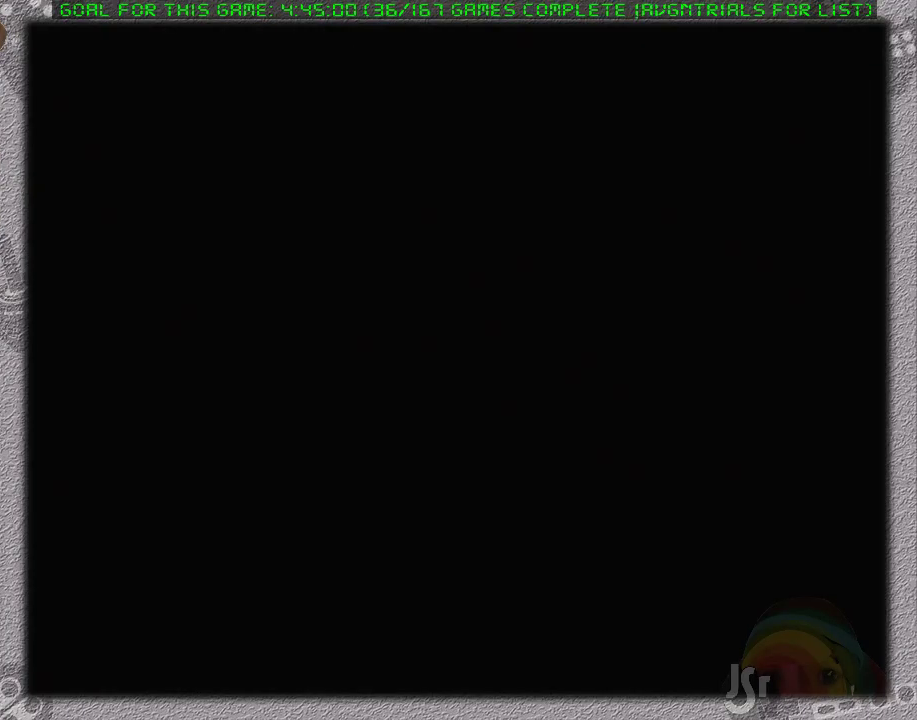
{"buttons": [], "events": [[117, "L1", "up"], [367, "L1", "down"], [500, "L1", "up"]]}
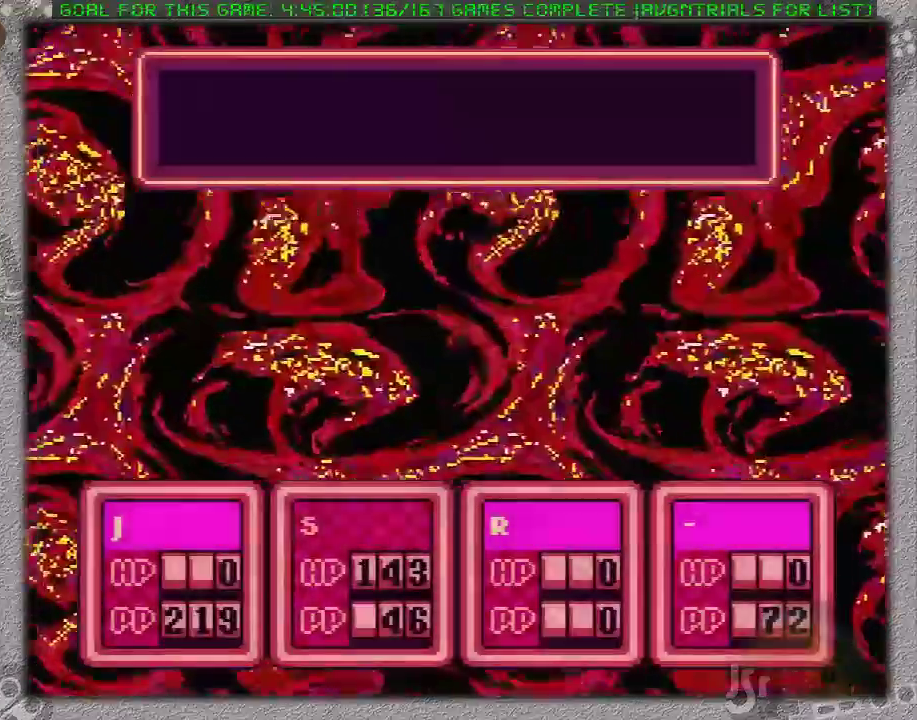
{"buttons": [], "events": []}
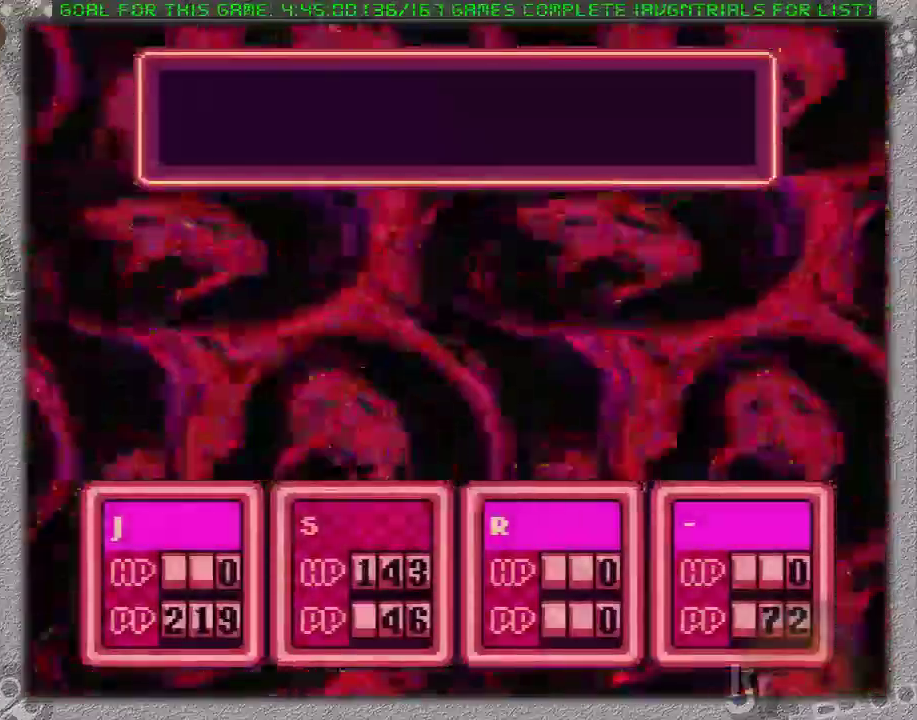
{"buttons": ["A"], "events": [[367, "L1", "down"], [433, "A", "down"], [483, "L1", "up"]]}
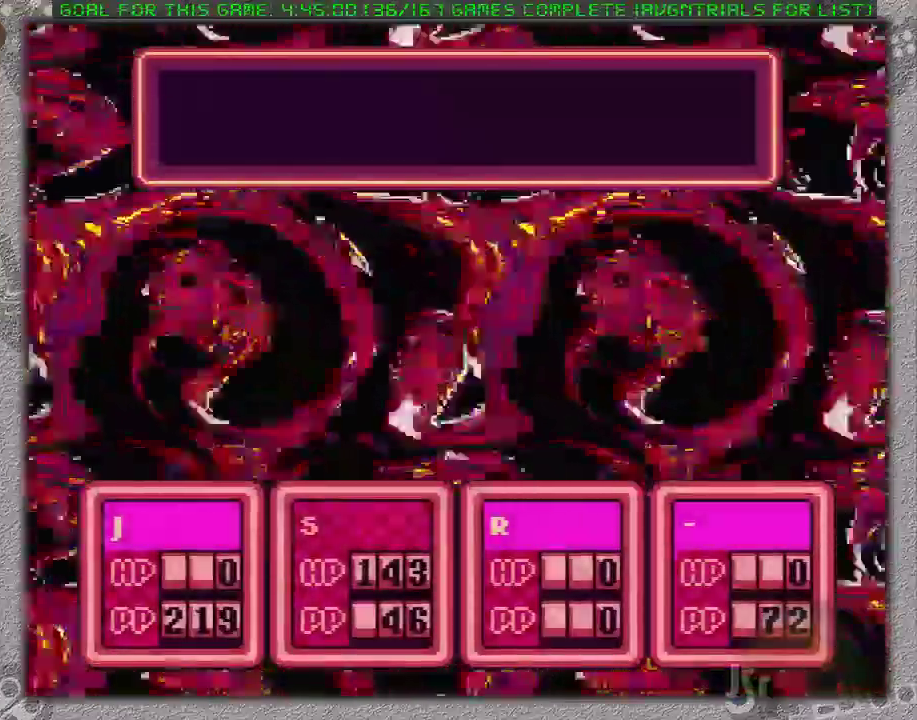
{"buttons": ["A", "L1"], "events": [[17, "A", "up"], [67, "A", "down"], [83, "L1", "down"], [200, "L1", "up"], [283, "L1", "down"], [383, "L1", "up"], [467, "L1", "down"]]}
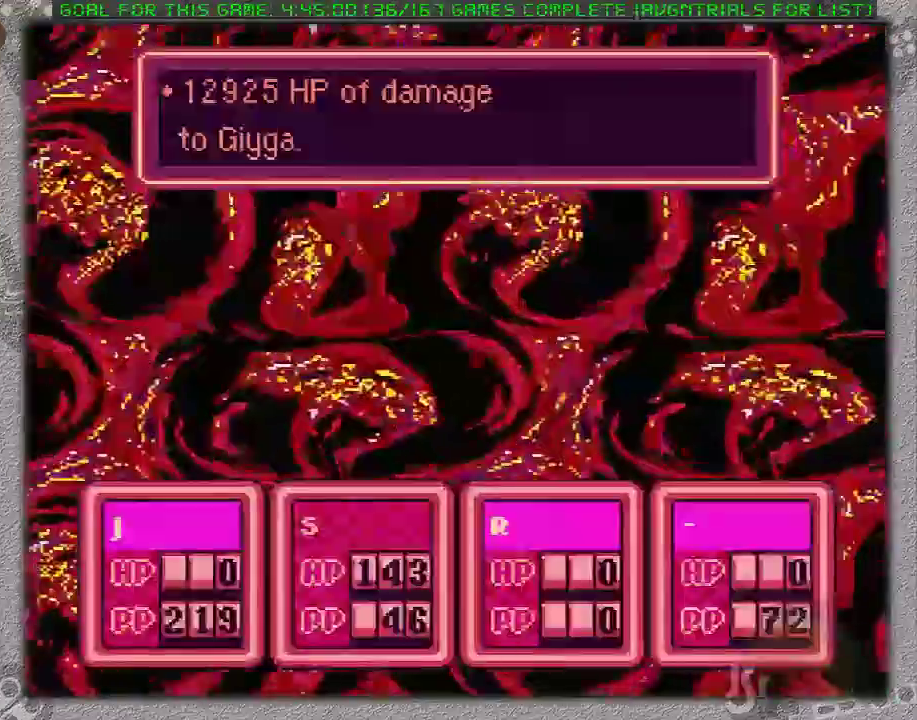
{"buttons": ["A"], "events": [[83, "L1", "up"], [167, "L1", "down"], [283, "L1", "up"], [350, "L1", "down"], [433, "L1", "up"]]}
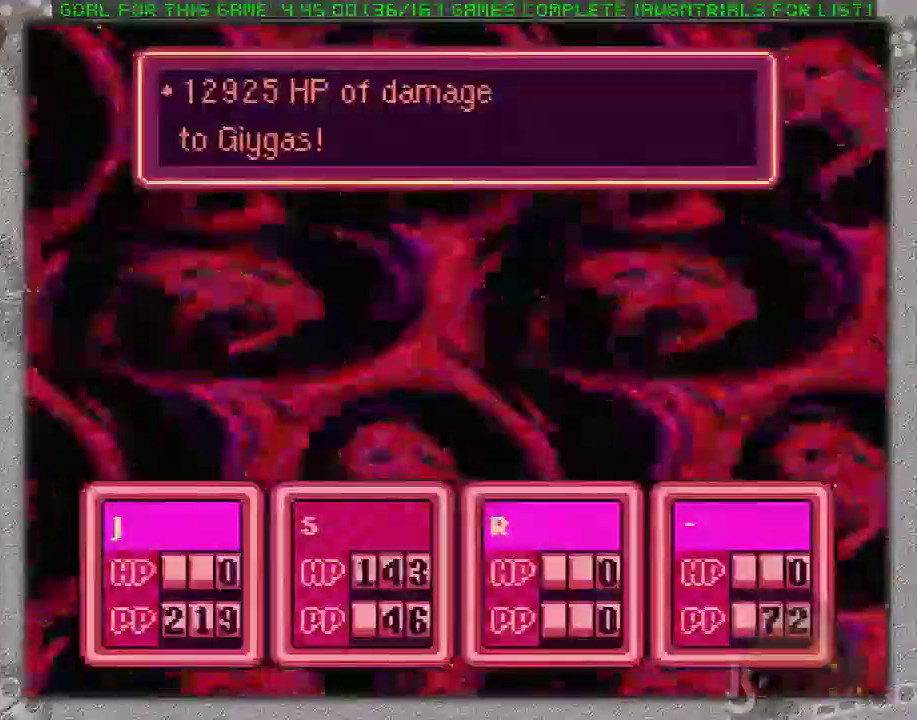
{"buttons": ["A"], "events": [[33, "L1", "down"], [100, "L1", "up"], [200, "L1", "down"], [283, "L1", "up"], [383, "L1", "down"], [450, "L1", "up"]]}
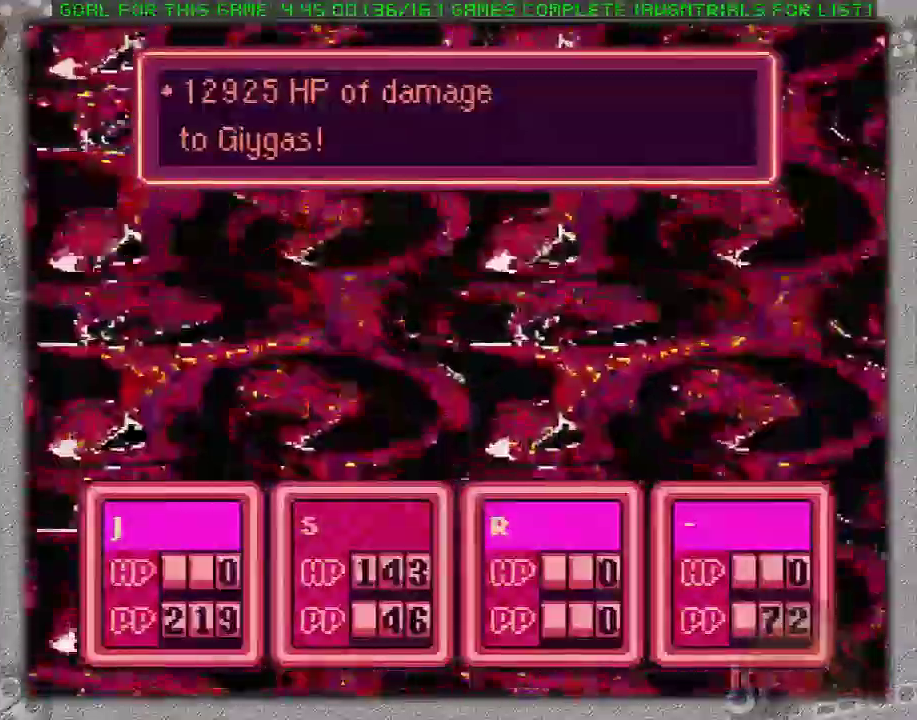
{"buttons": ["A", "L1"], "events": [[317, "L1", "down"], [417, "L1", "up"], [500, "L1", "down"]]}
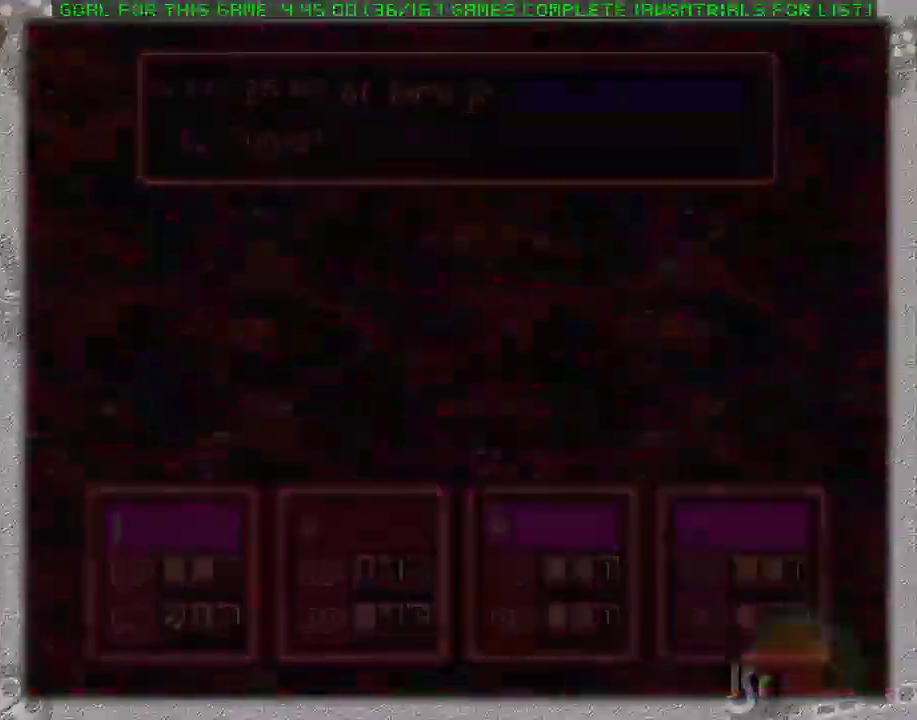
{"buttons": ["L1"], "events": [[83, "L1", "up"], [350, "A", "up"], [400, "A", "down"], [417, "L1", "down"], [500, "A", "up"]]}
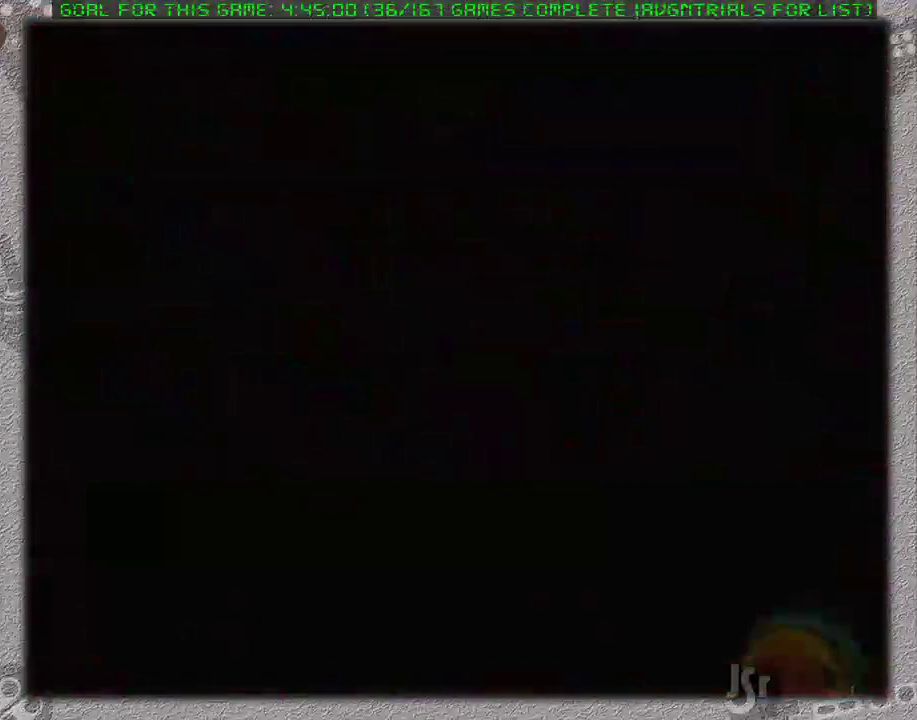
{"buttons": [], "events": [[33, "L1", "up"], [67, "A", "down"], [167, "A", "up"], [233, "A", "down"], [233, "L1", "down"], [350, "A", "up"], [350, "L1", "up"], [417, "A", "down"], [500, "A", "up"]]}
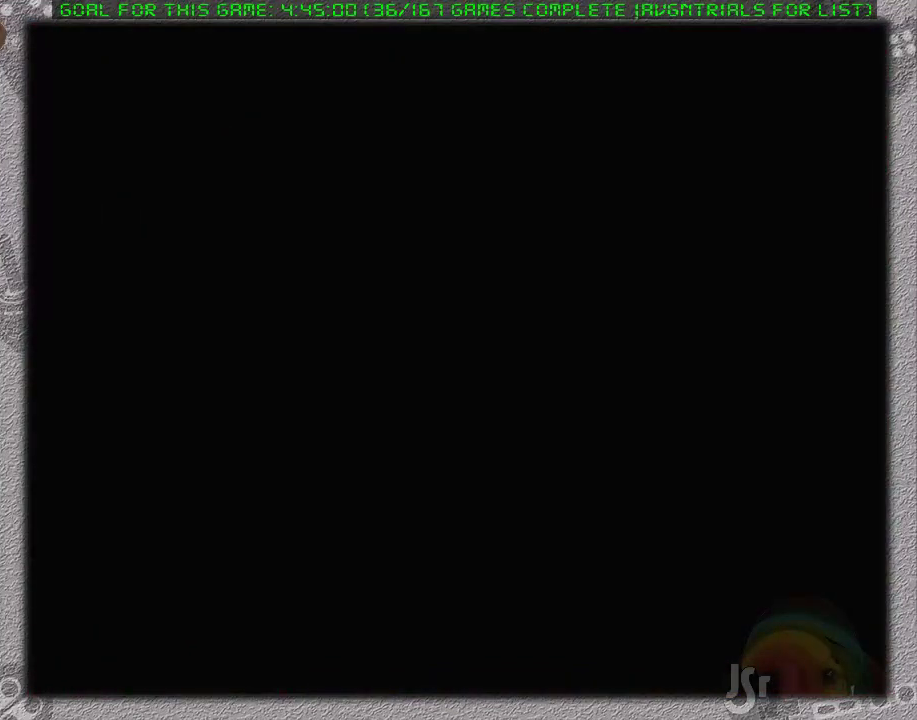
{"buttons": [], "events": [[250, "A", "down"], [367, "A", "up"], [417, "L1", "down"], [483, "L1", "up"]]}
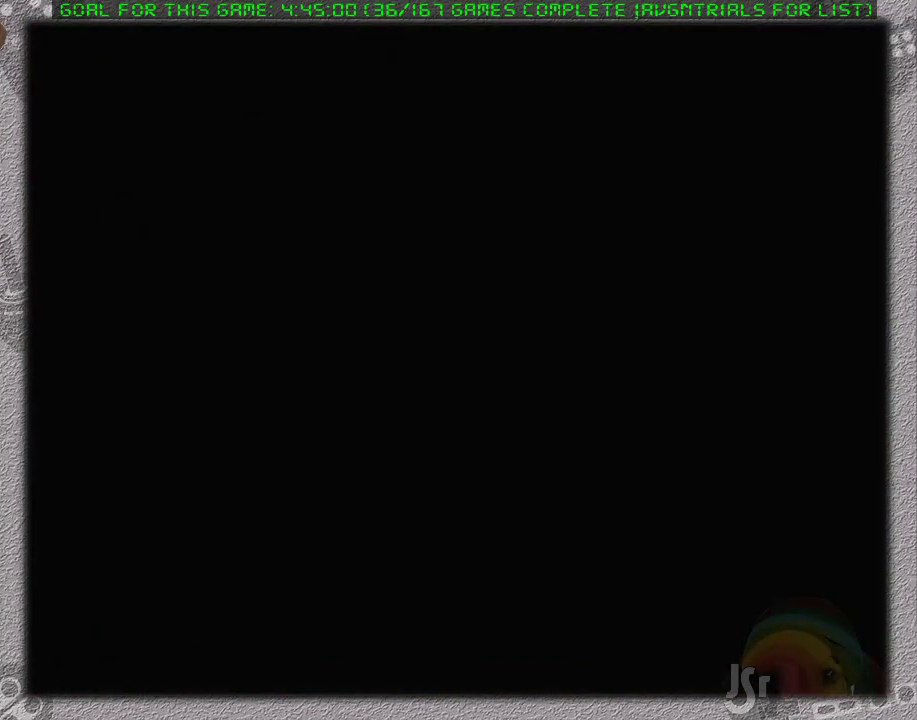
{"buttons": [], "events": [[67, "A", "down"], [100, "L1", "down"], [167, "A", "up"], [167, "L1", "up"], [233, "A", "down"], [283, "L1", "down"], [333, "A", "up"], [333, "L1", "up"], [417, "A", "down"], [483, "A", "up"]]}
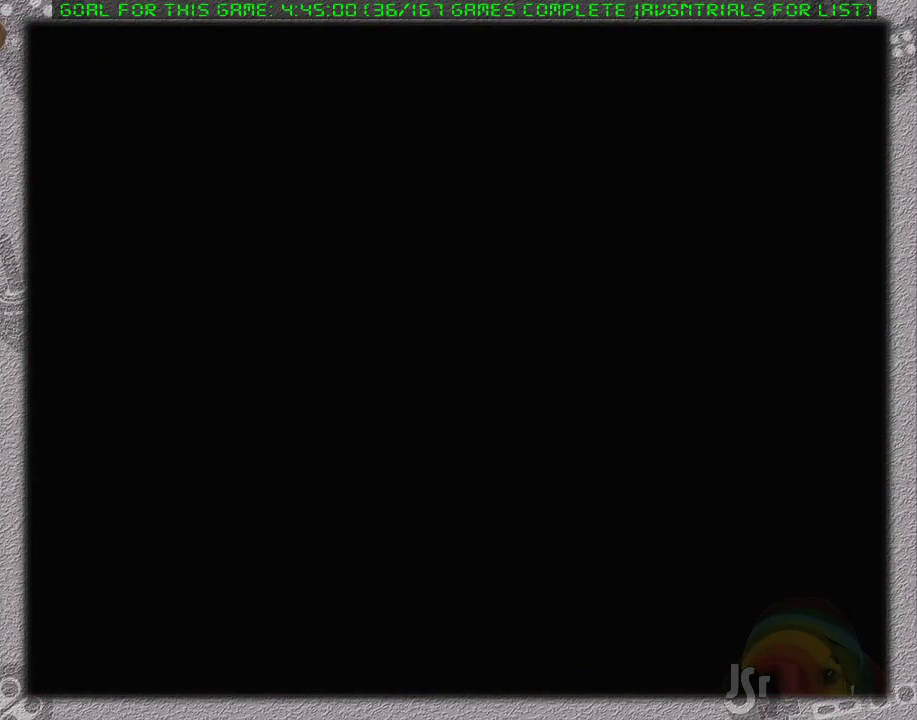
{"buttons": [], "events": [[67, "A", "down"], [100, "L1", "down"], [150, "A", "up"], [200, "A", "down"], [200, "L1", "up"], [333, "A", "up"], [333, "L1", "down"], [400, "A", "down"], [400, "L1", "up"], [483, "A", "up"]]}
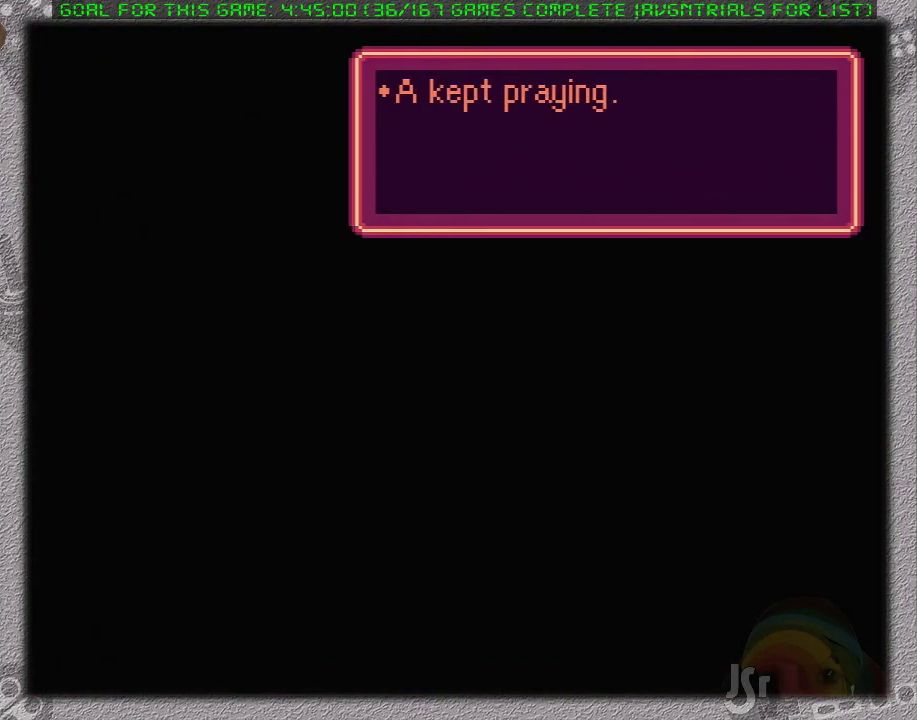
{"buttons": [], "events": [[17, "L1", "down"], [50, "A", "down"], [83, "L1", "up"], [183, "A", "up"], [200, "L1", "down"], [233, "A", "down"], [267, "L1", "up"], [333, "A", "up"], [400, "A", "down"], [400, "L1", "down"], [450, "L1", "up"], [483, "A", "up"]]}
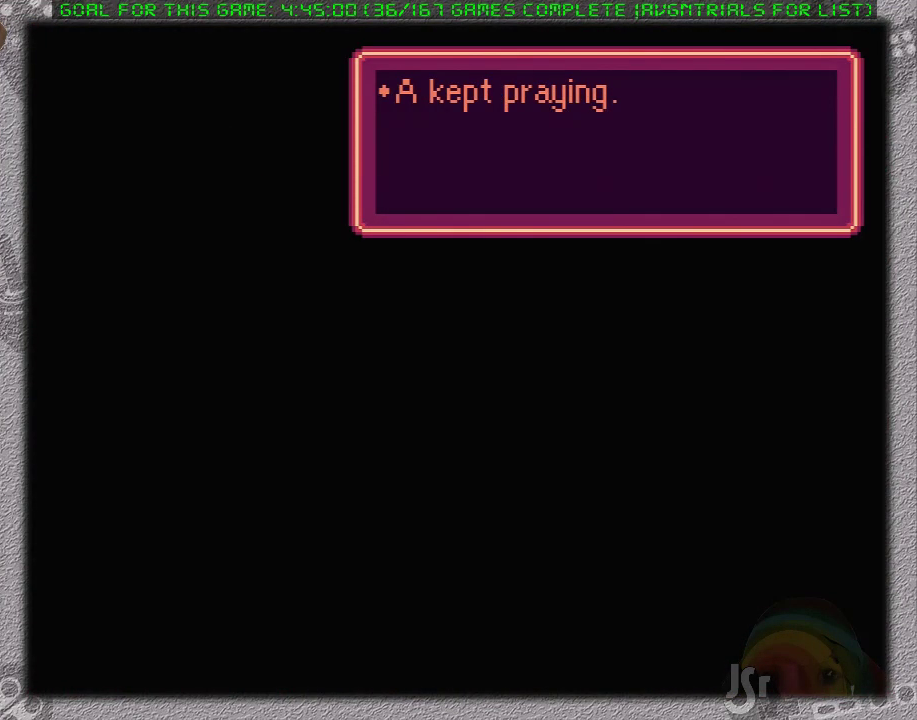
{"buttons": ["A", "L1"], "events": [[83, "A", "down"], [83, "L1", "down"], [183, "A", "up"], [183, "L1", "up"], [233, "A", "down"], [267, "L1", "down"], [333, "A", "up"], [367, "L1", "up"], [400, "A", "down"], [450, "L1", "down"]]}
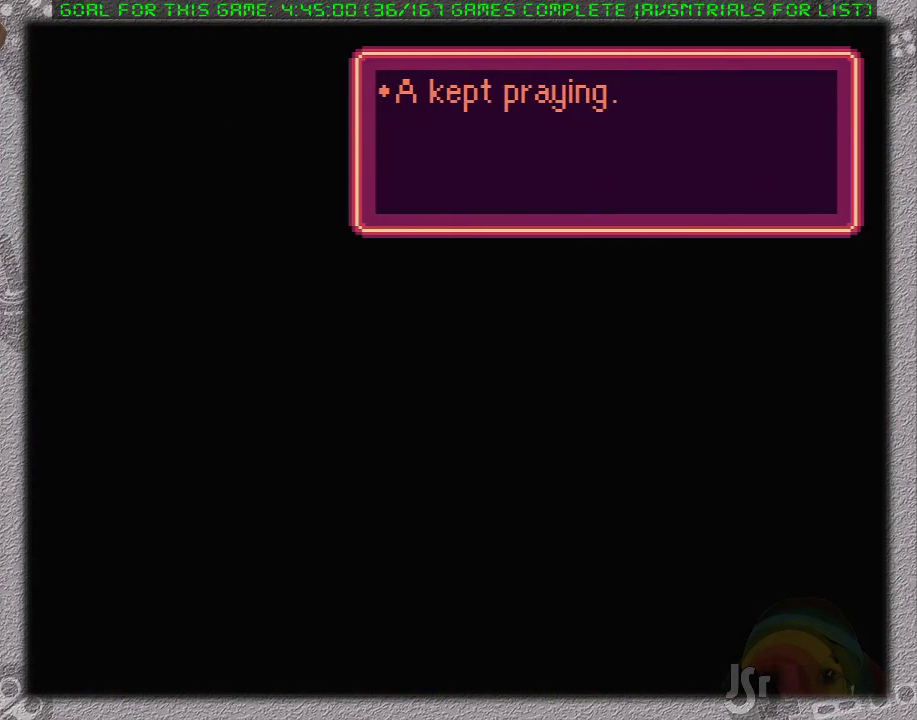
{"buttons": ["A", "L1"], "events": [[17, "A", "up"], [50, "L1", "up"], [83, "A", "down"], [150, "L1", "down"], [183, "A", "up"], [200, "L1", "up"], [233, "A", "down"], [300, "L1", "down"], [367, "A", "up"], [433, "A", "down"], [433, "L1", "up"], [483, "L1", "down"]]}
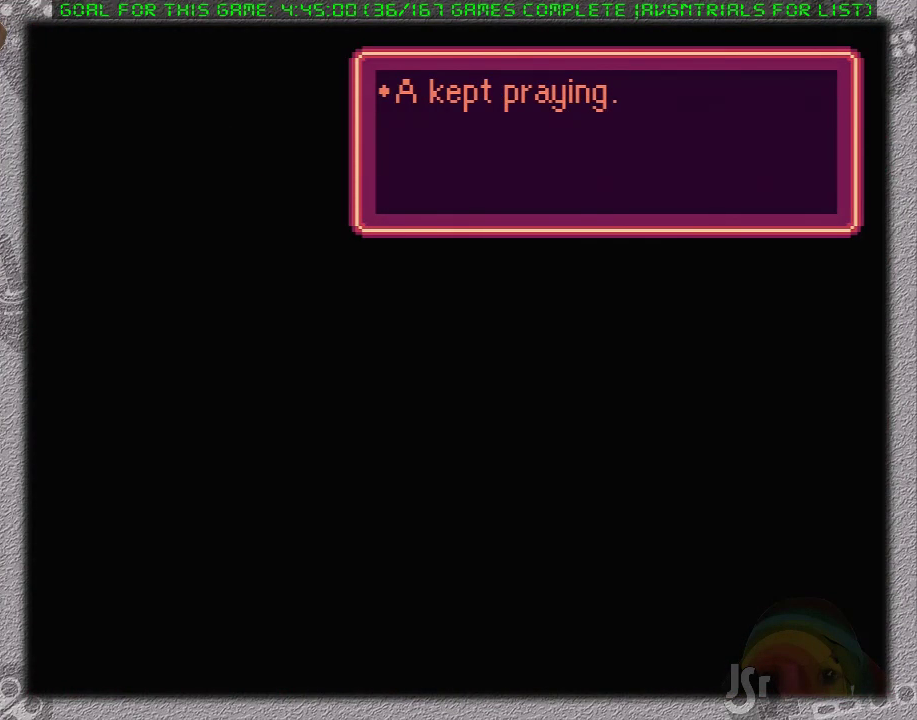
{"buttons": [], "events": [[17, "A", "up"], [83, "A", "down"], [83, "L1", "up"], [150, "A", "up"], [150, "L1", "down"], [267, "A", "down"], [267, "L1", "up"], [333, "A", "up"], [367, "L1", "down"], [450, "L1", "up"]]}
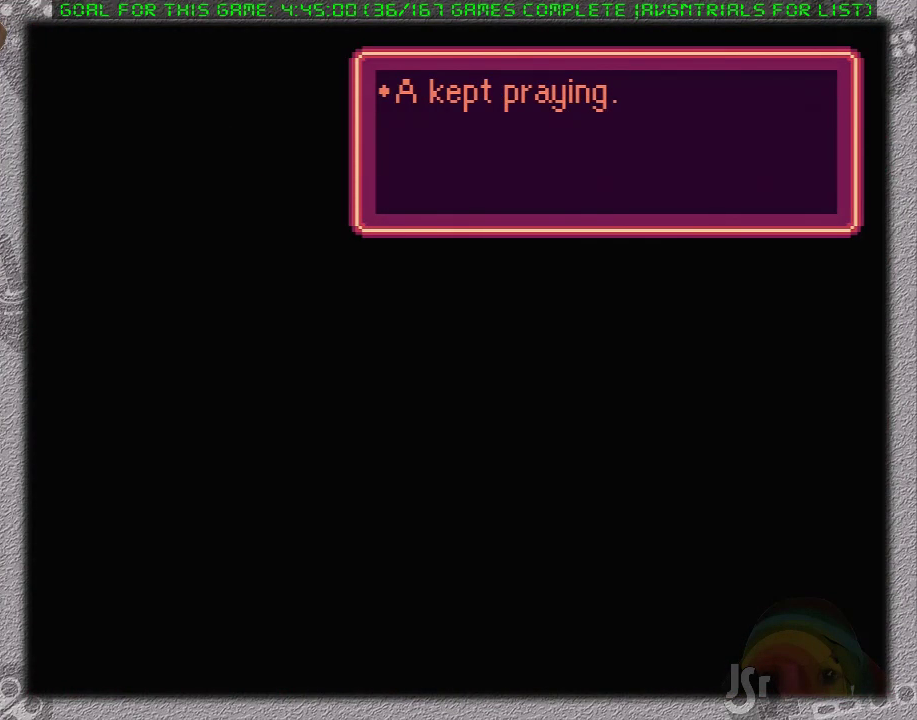
{"buttons": [], "events": [[50, "A", "down"], [50, "L1", "down"], [150, "A", "up"], [150, "L1", "up"], [200, "A", "down"], [233, "L1", "down"], [300, "L1", "up"], [333, "A", "up"], [400, "A", "down"], [400, "L1", "down"], [483, "A", "up"], [483, "L1", "up"]]}
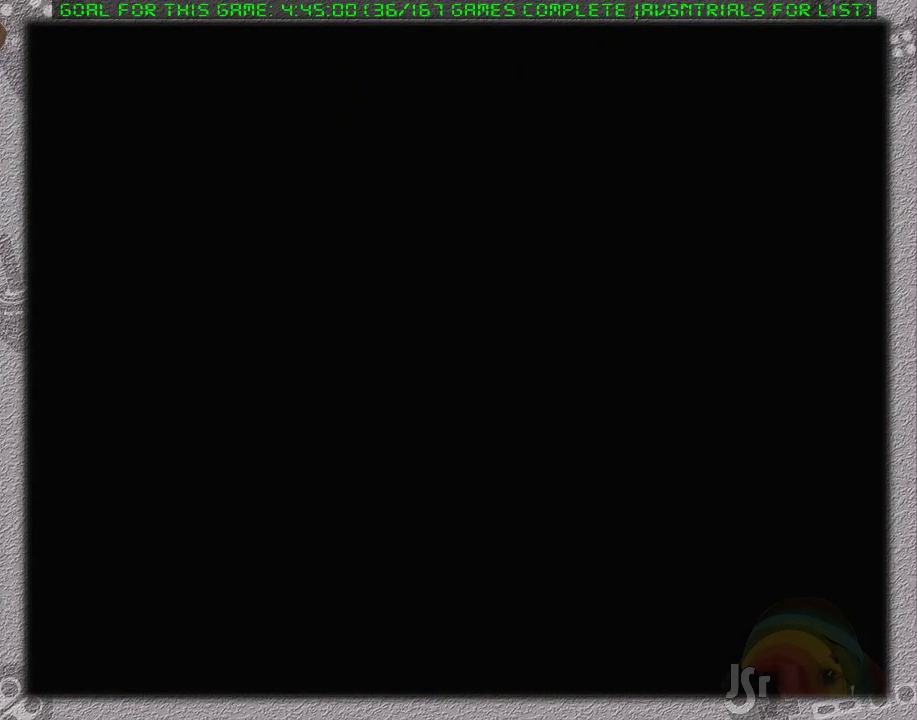
{"buttons": ["A", "L1"], "events": [[50, "A", "down"], [83, "L1", "down"], [167, "A", "up"], [167, "L1", "up"], [233, "A", "down"], [283, "L1", "down"], [367, "A", "up"], [367, "L1", "up"], [450, "A", "down"], [483, "L1", "down"]]}